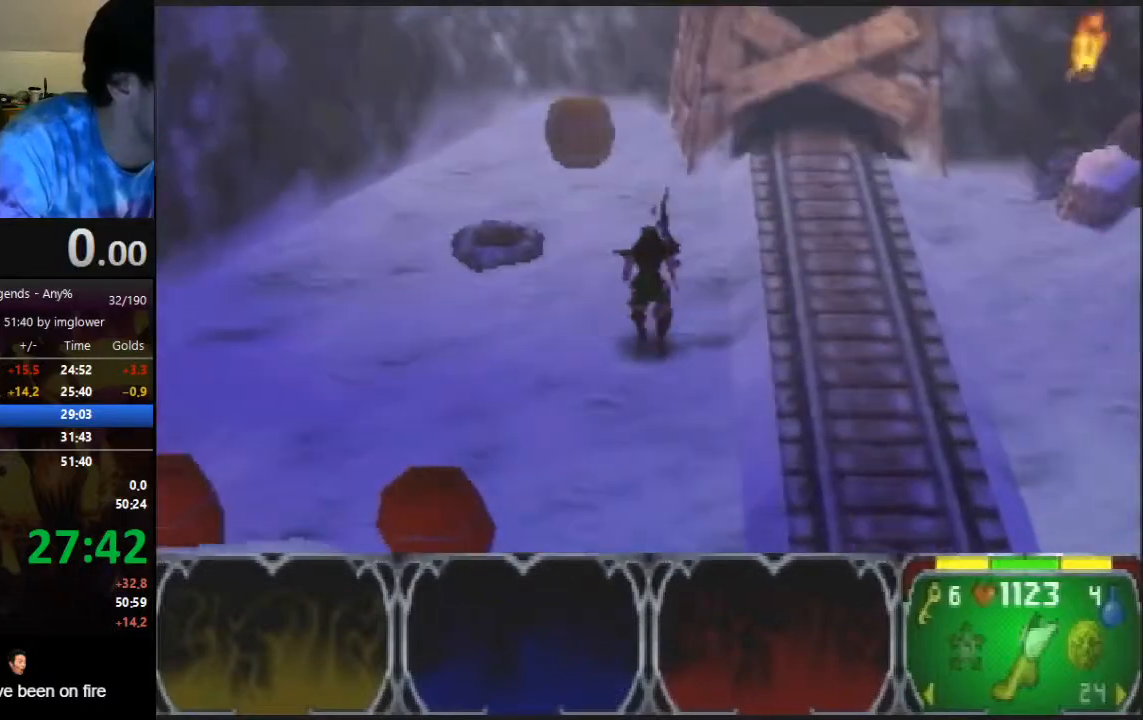
Gameplay with a controller (Nintendo layout); each line is a JSON object with the inputs held at the frame after it. "button_events" lists button changes between this image and that frame as [ms after this image, input, new state], when the widget could be followed in between (sticks are given only as held states). Not read: L3 R3.
{"buttons": [], "left_stick": "up", "button_events": []}
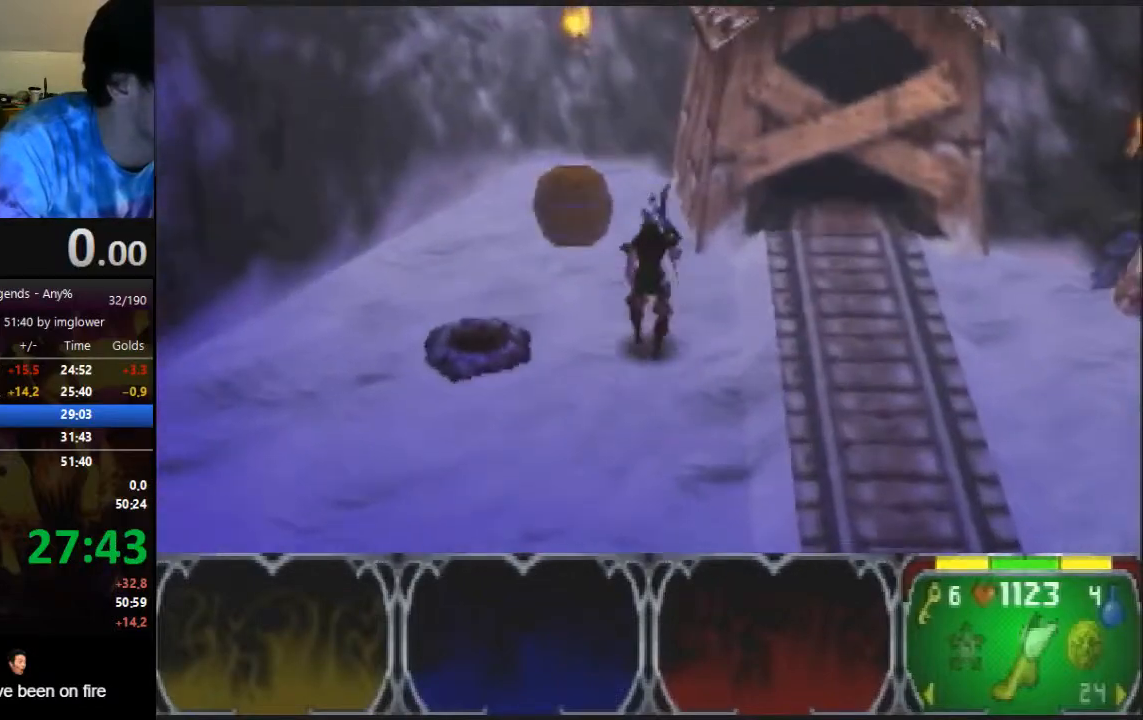
{"buttons": [], "left_stick": "up", "button_events": []}
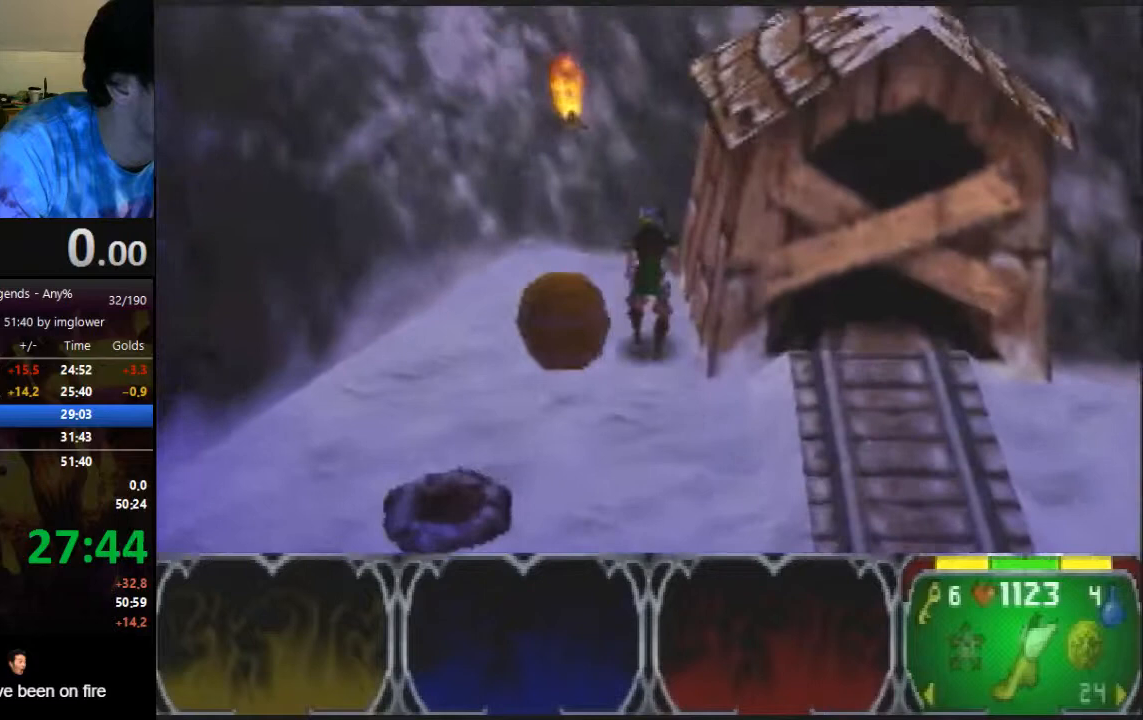
{"buttons": [], "left_stick": "up", "button_events": []}
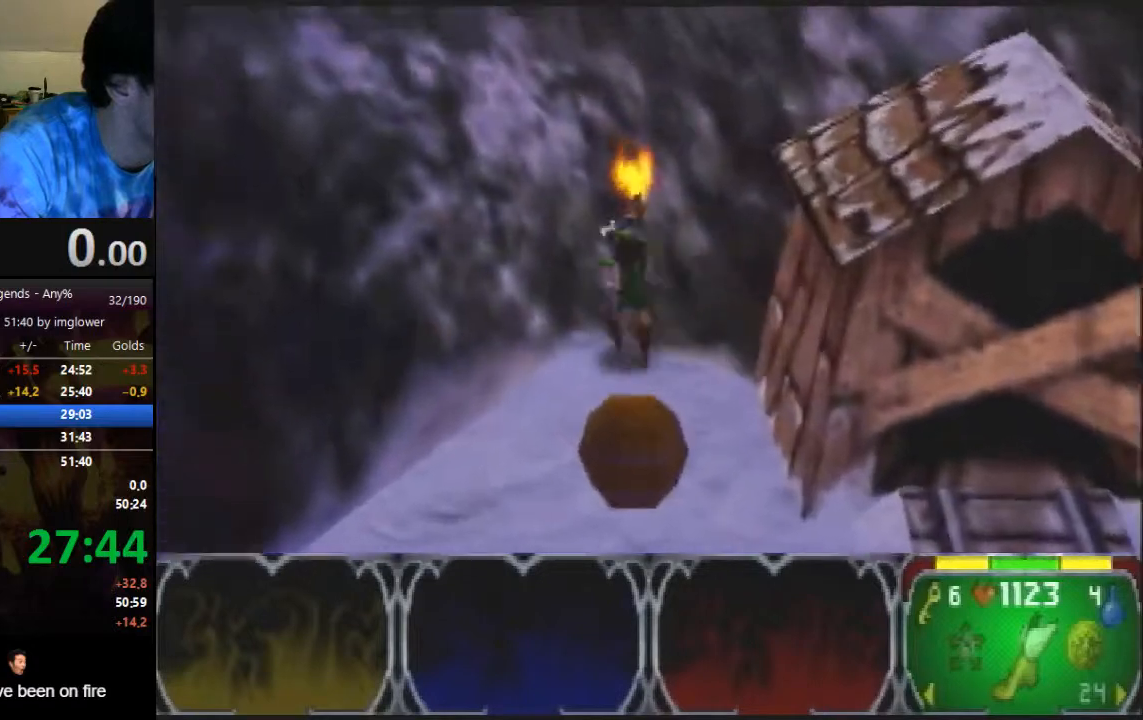
{"buttons": [], "left_stick": "up-right", "button_events": []}
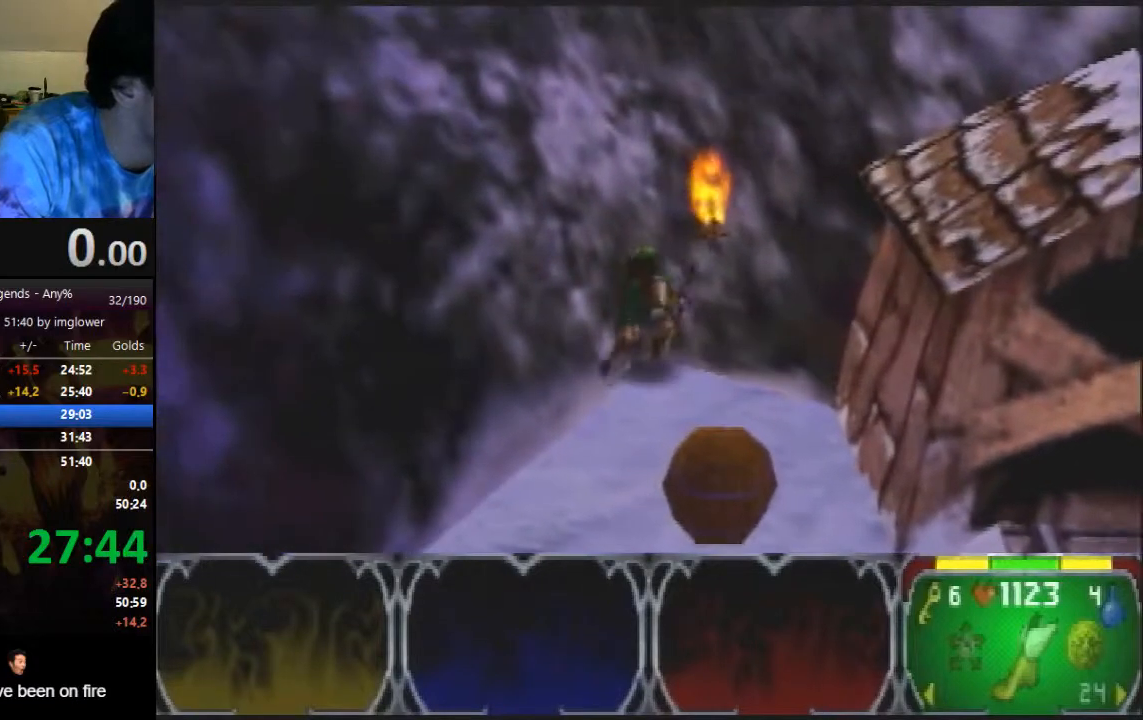
{"buttons": [], "left_stick": "up-right", "button_events": []}
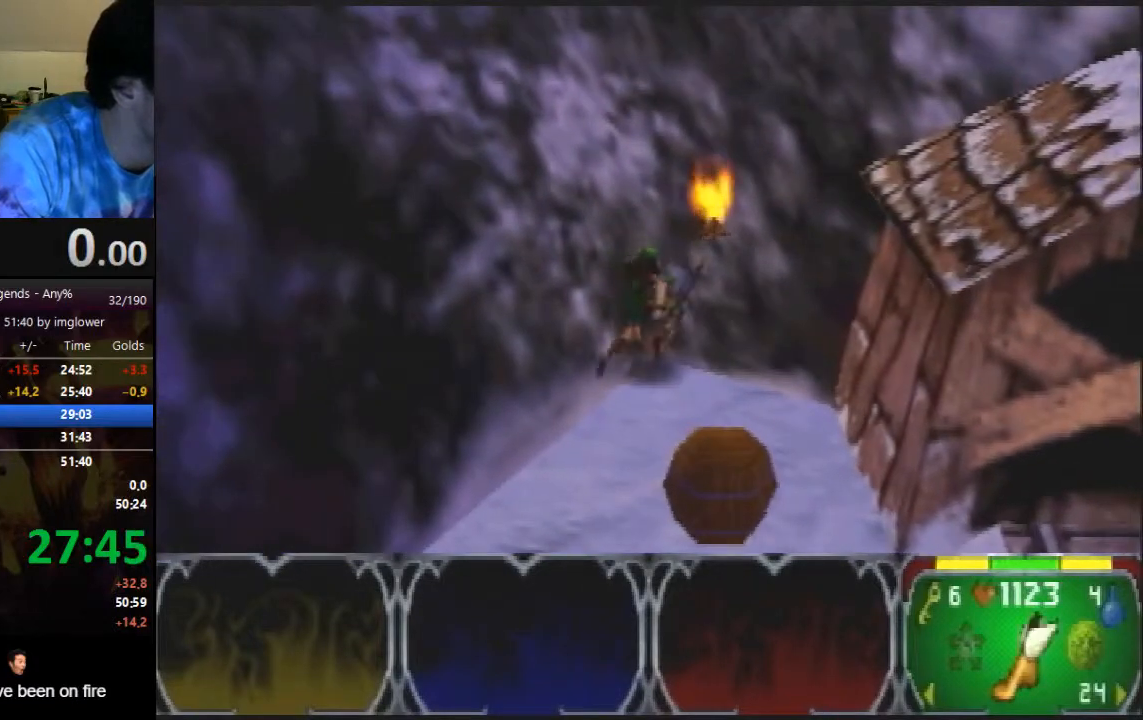
{"buttons": [], "left_stick": "up-right", "button_events": []}
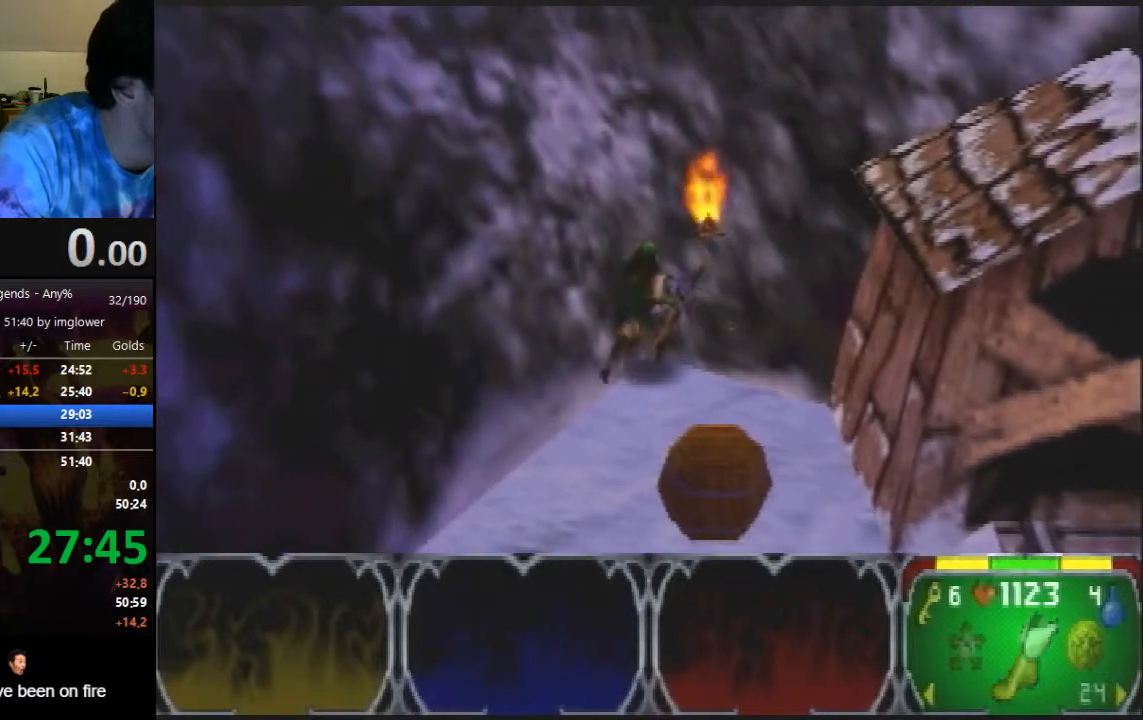
{"buttons": [], "left_stick": "up-right", "button_events": []}
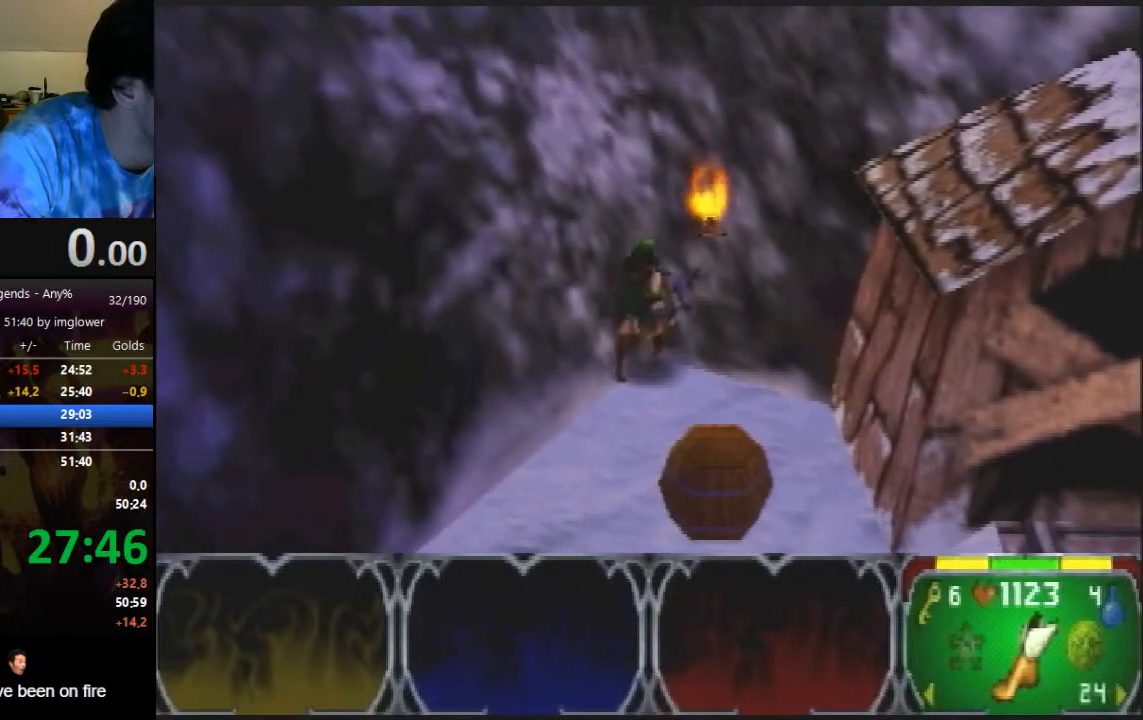
{"buttons": [], "left_stick": "up-right", "button_events": []}
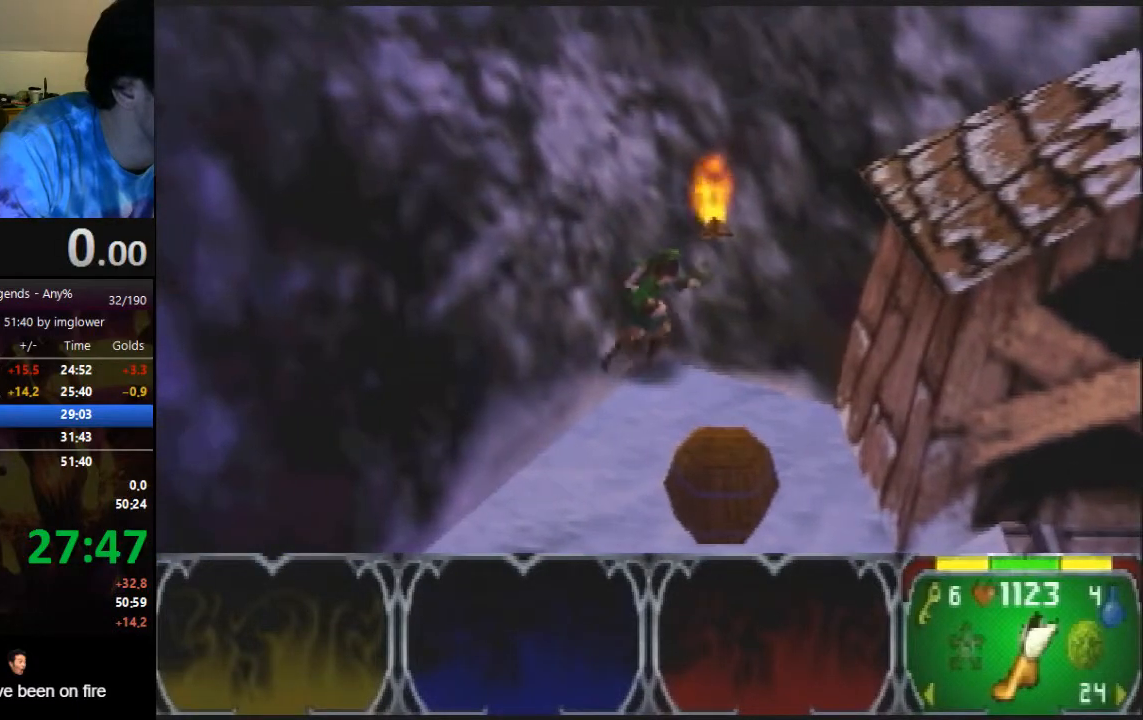
{"buttons": [], "left_stick": "up-right", "button_events": []}
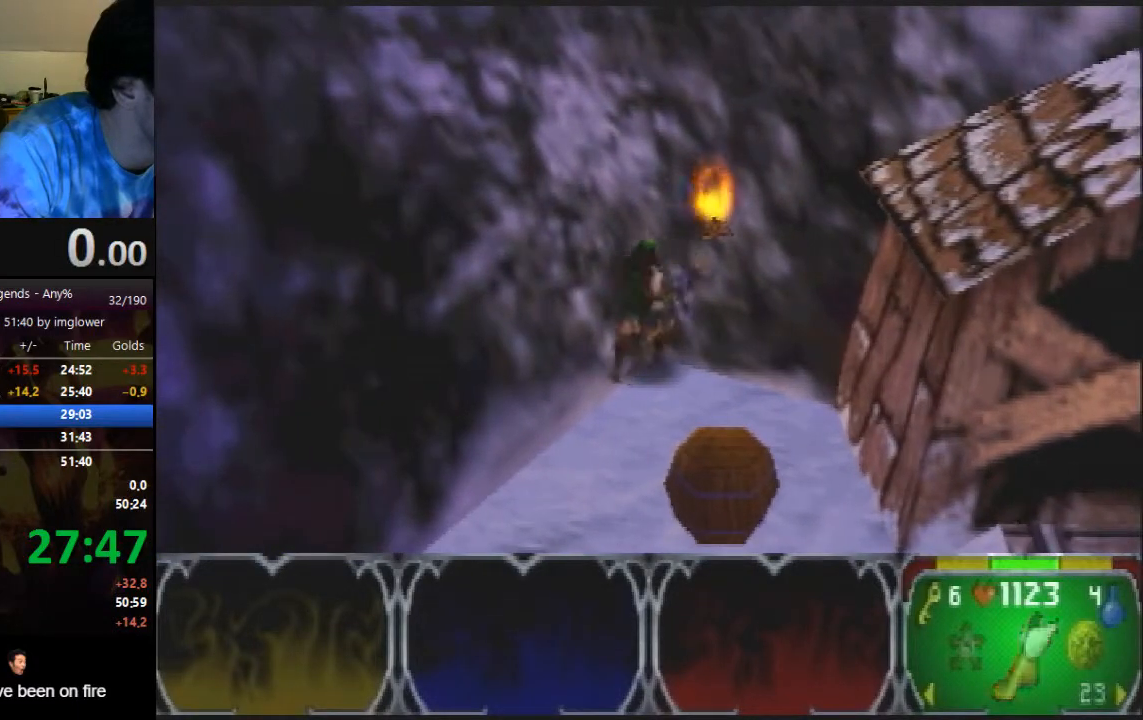
{"buttons": [], "left_stick": "up-right", "button_events": []}
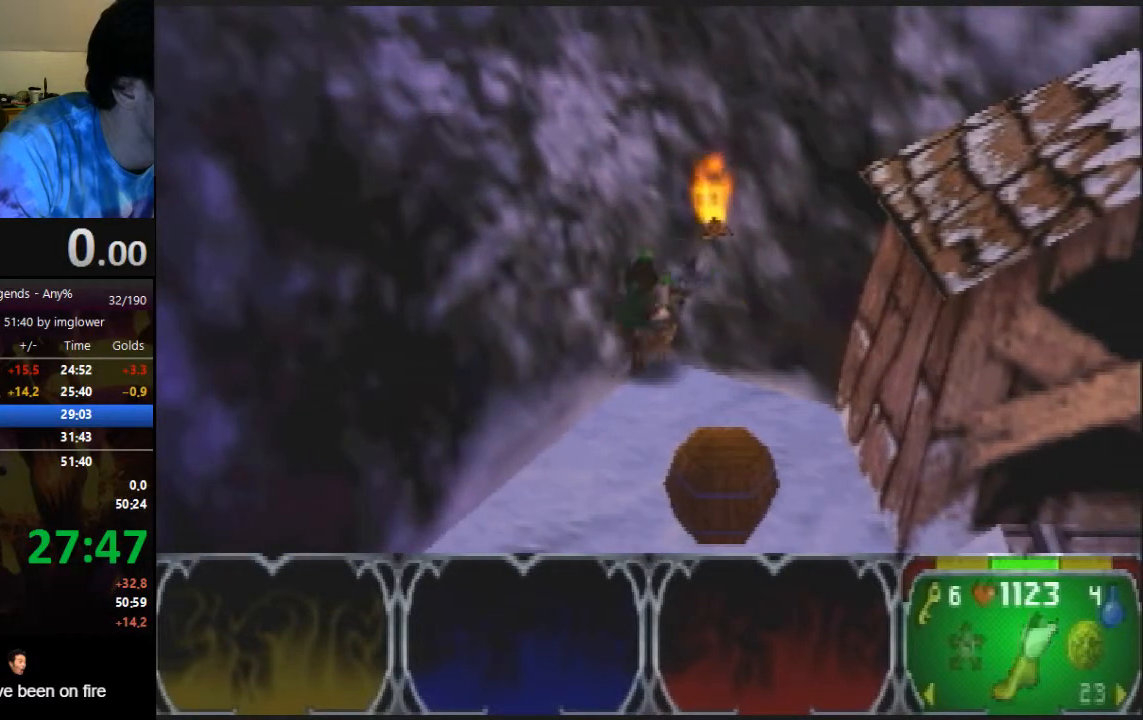
{"buttons": [], "left_stick": "up-right", "button_events": []}
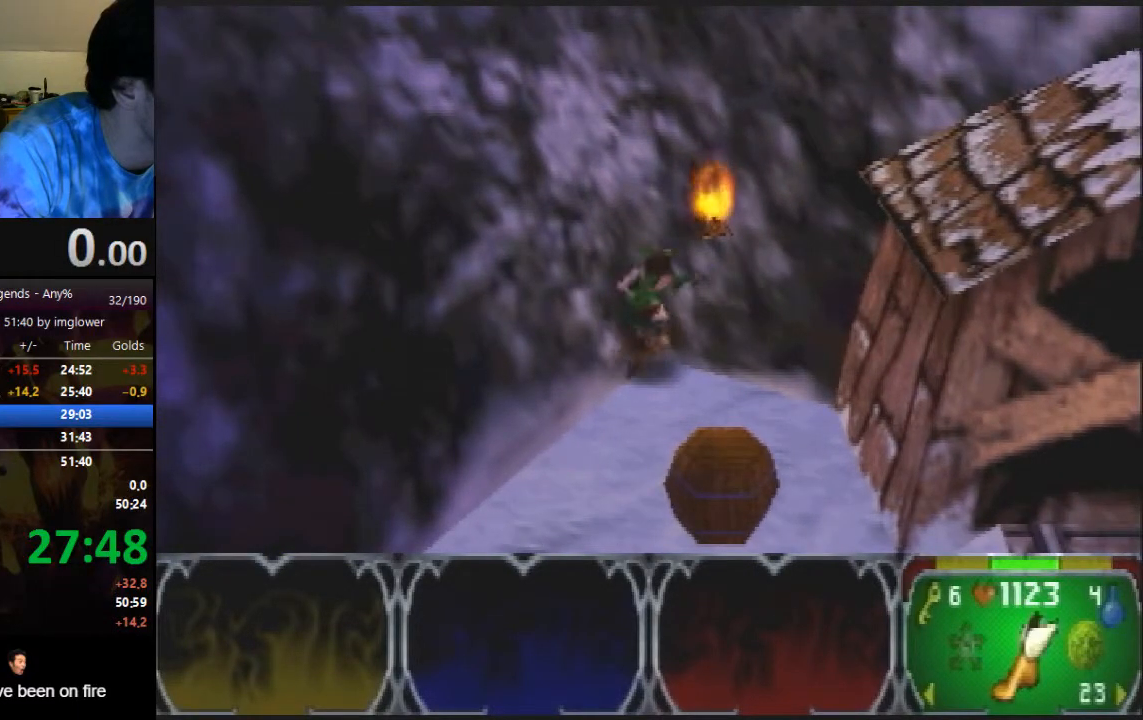
{"buttons": [], "left_stick": "up-right", "button_events": []}
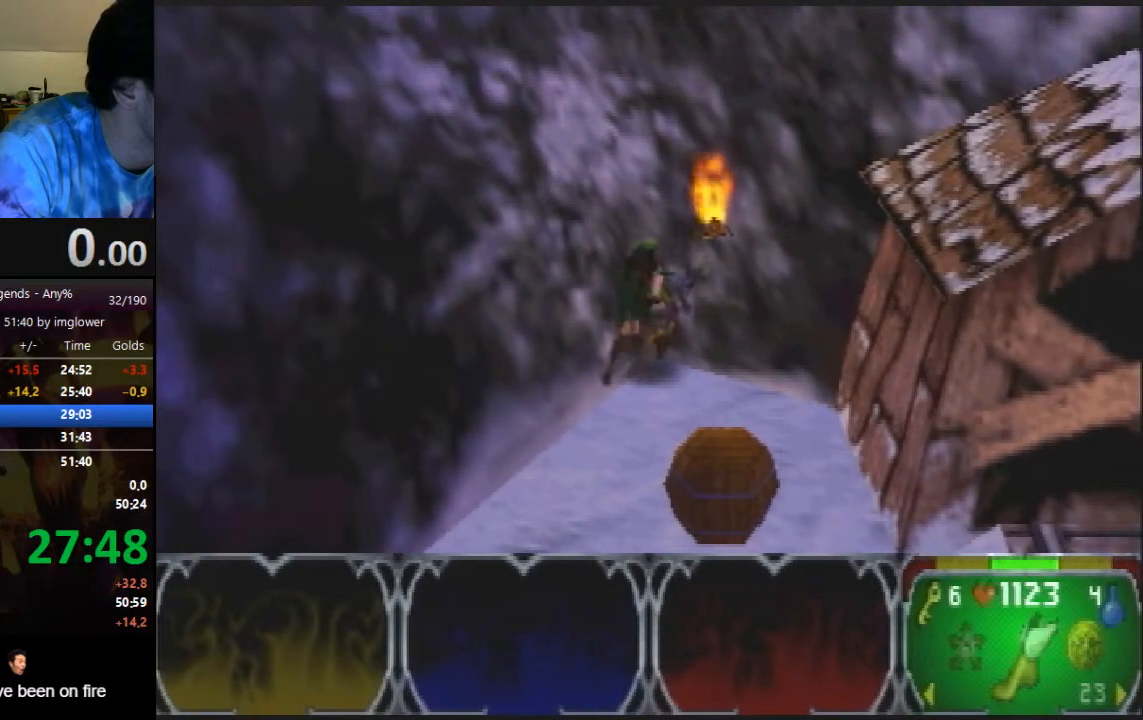
{"buttons": [], "left_stick": "up-right", "button_events": []}
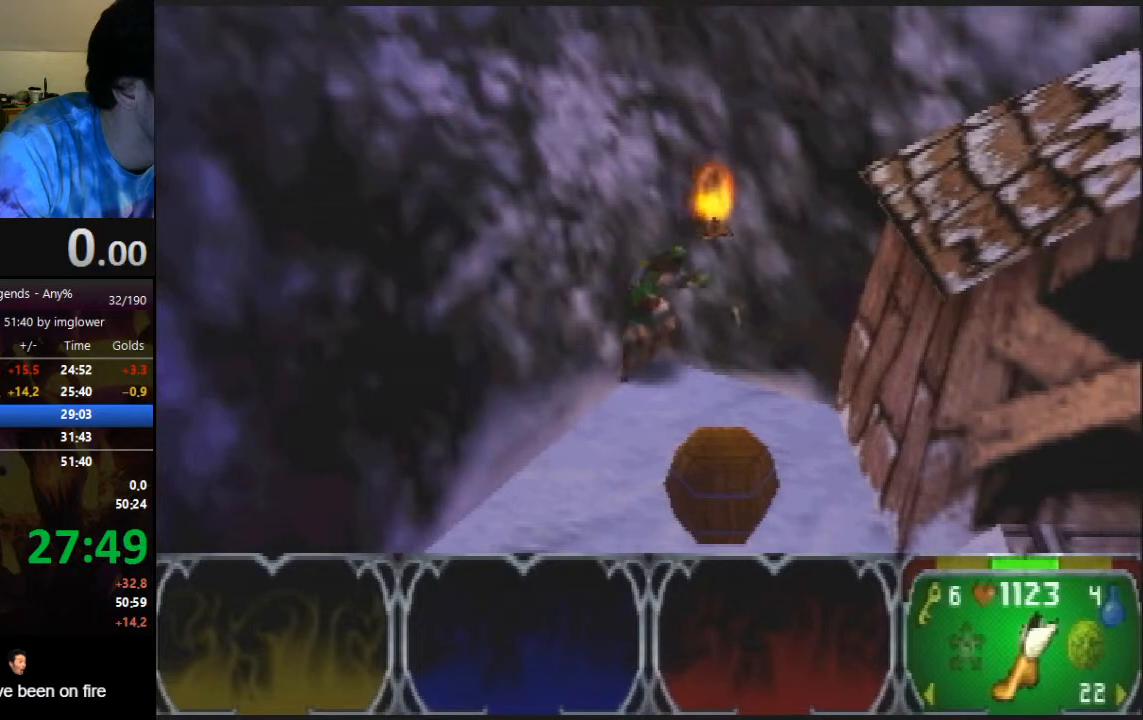
{"buttons": [], "left_stick": "up-right", "button_events": []}
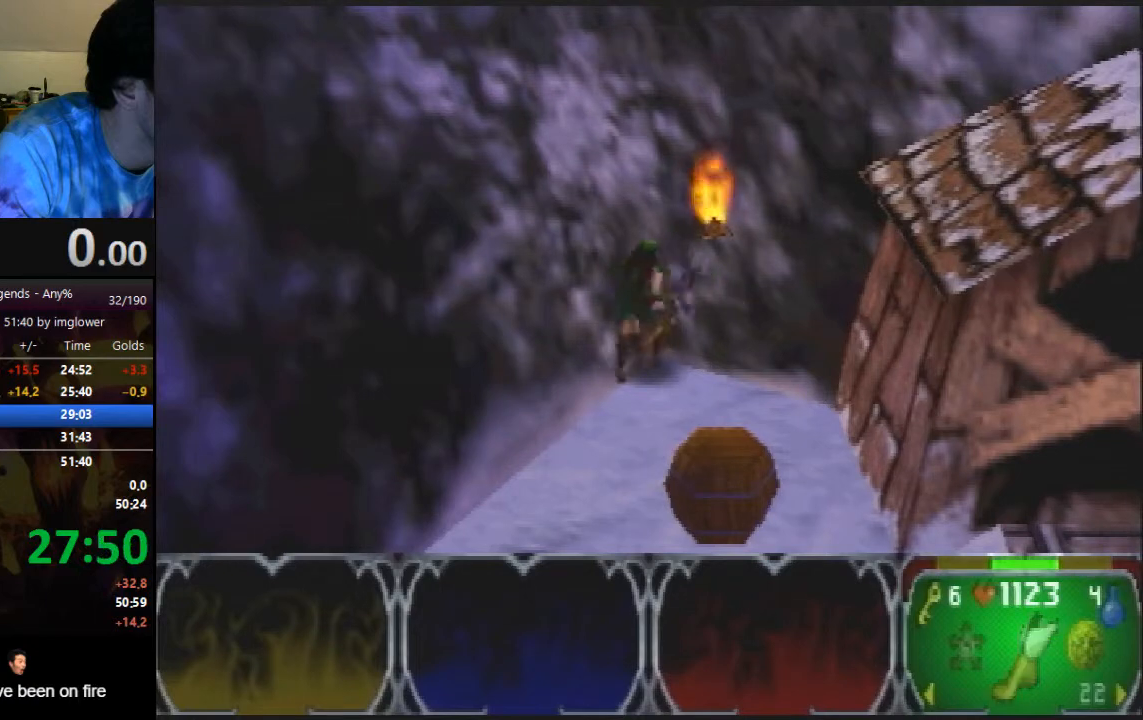
{"buttons": [], "left_stick": "up-right", "button_events": []}
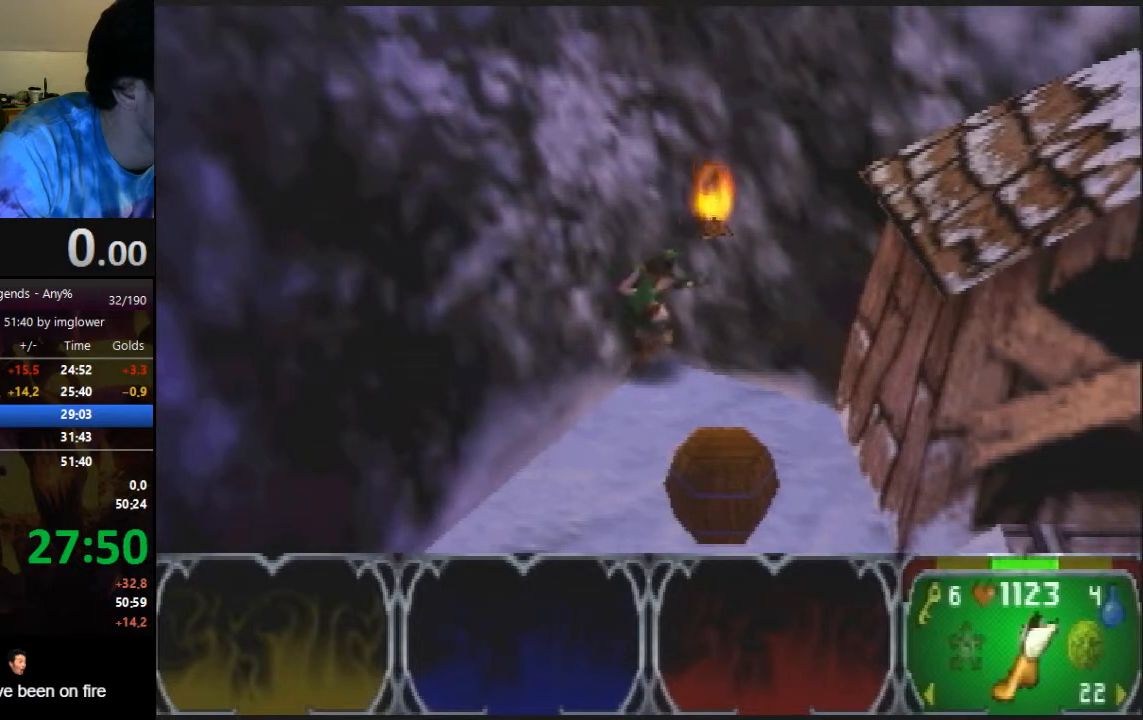
{"buttons": [], "left_stick": "up-right", "button_events": []}
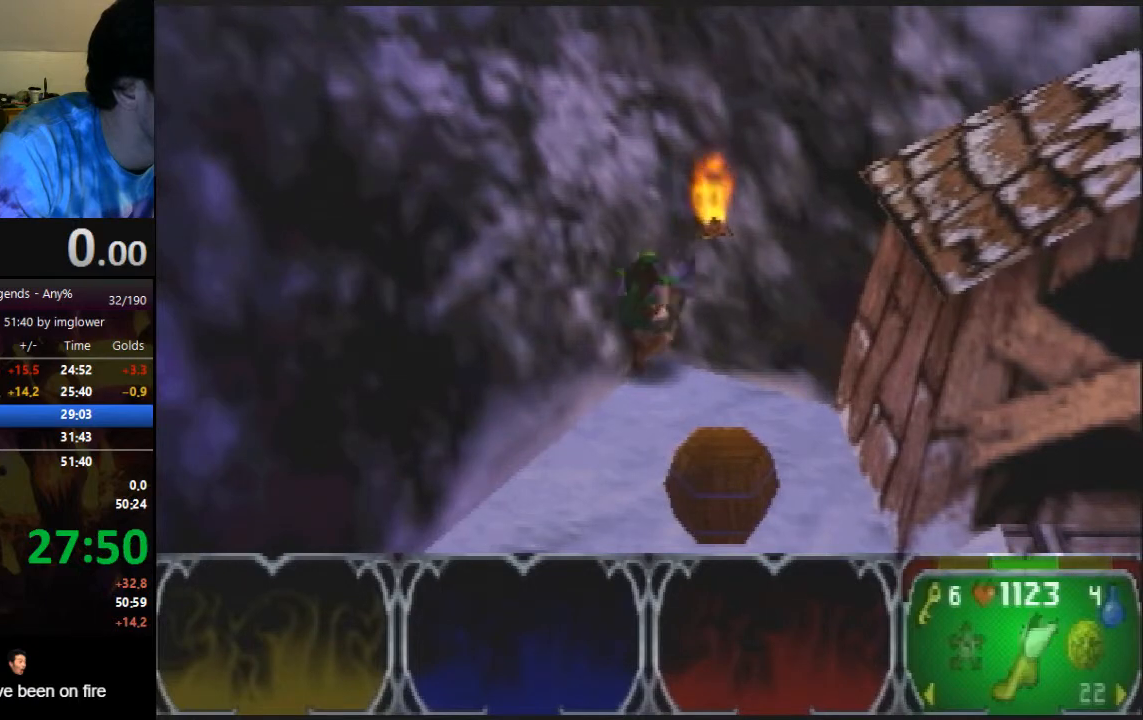
{"buttons": [], "left_stick": "up-right", "button_events": []}
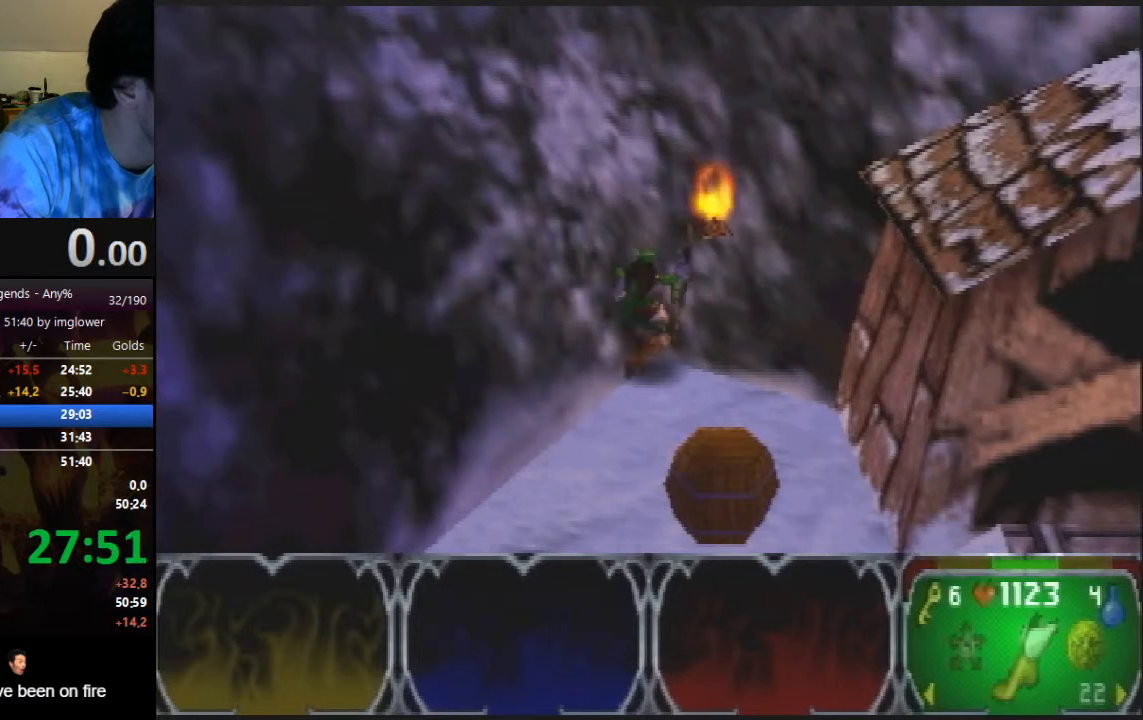
{"buttons": [], "left_stick": "up-right", "button_events": []}
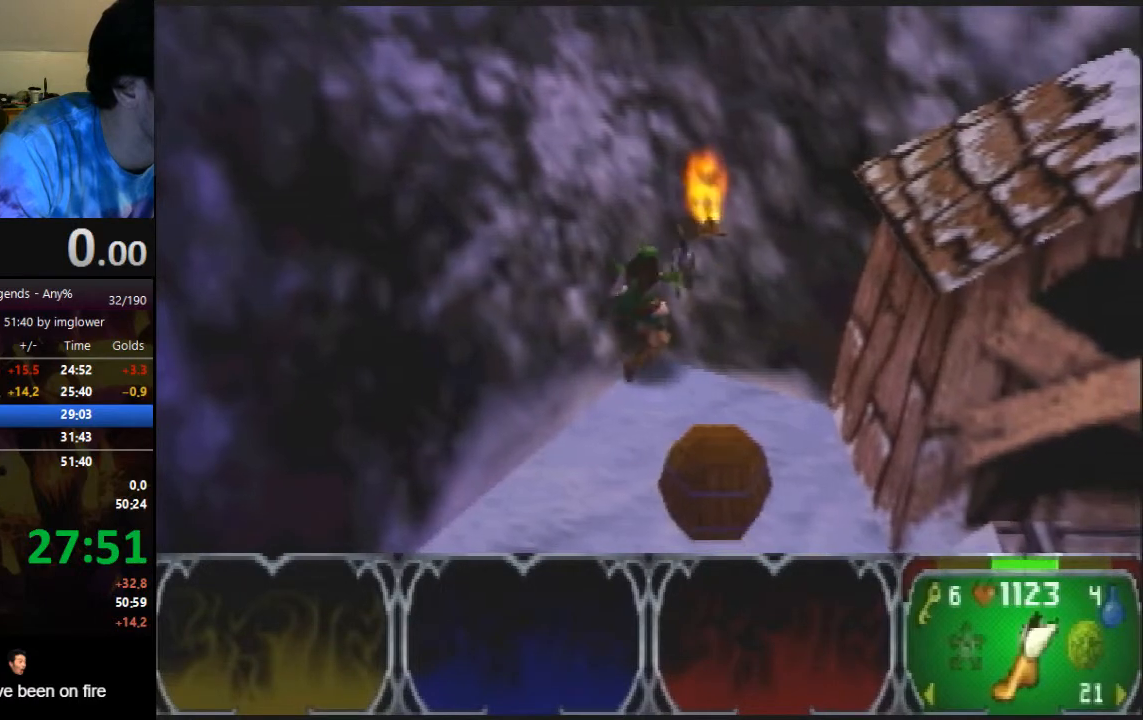
{"buttons": [], "left_stick": "up-right", "button_events": []}
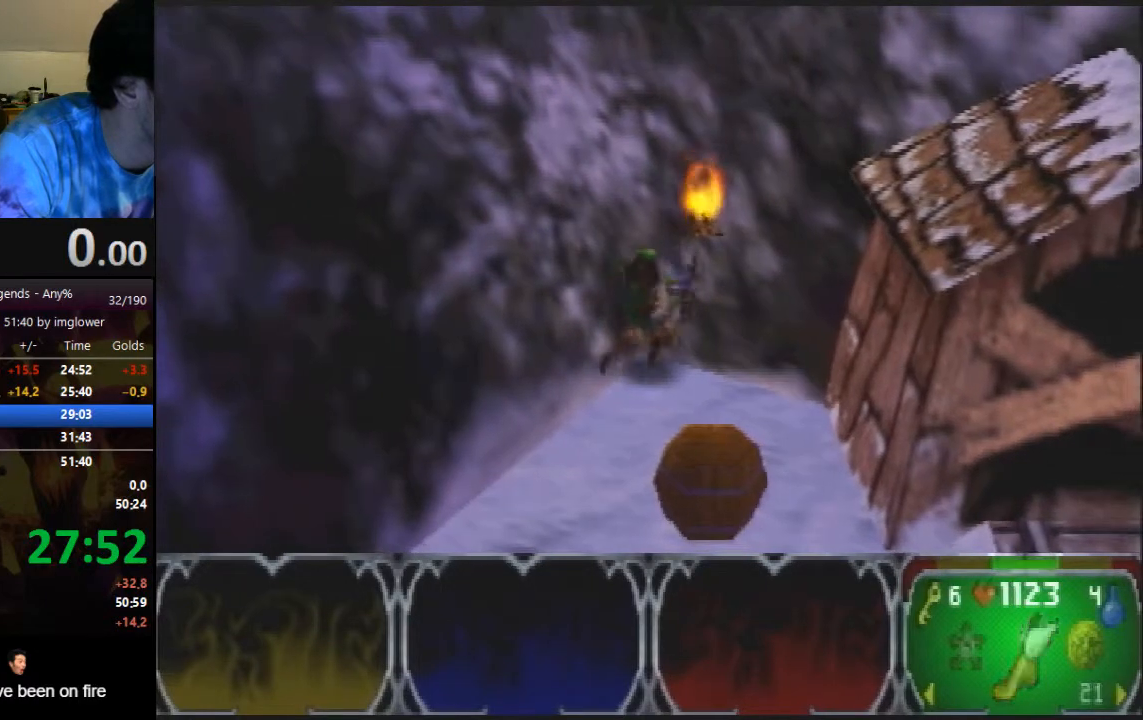
{"buttons": [], "left_stick": "up-right", "button_events": []}
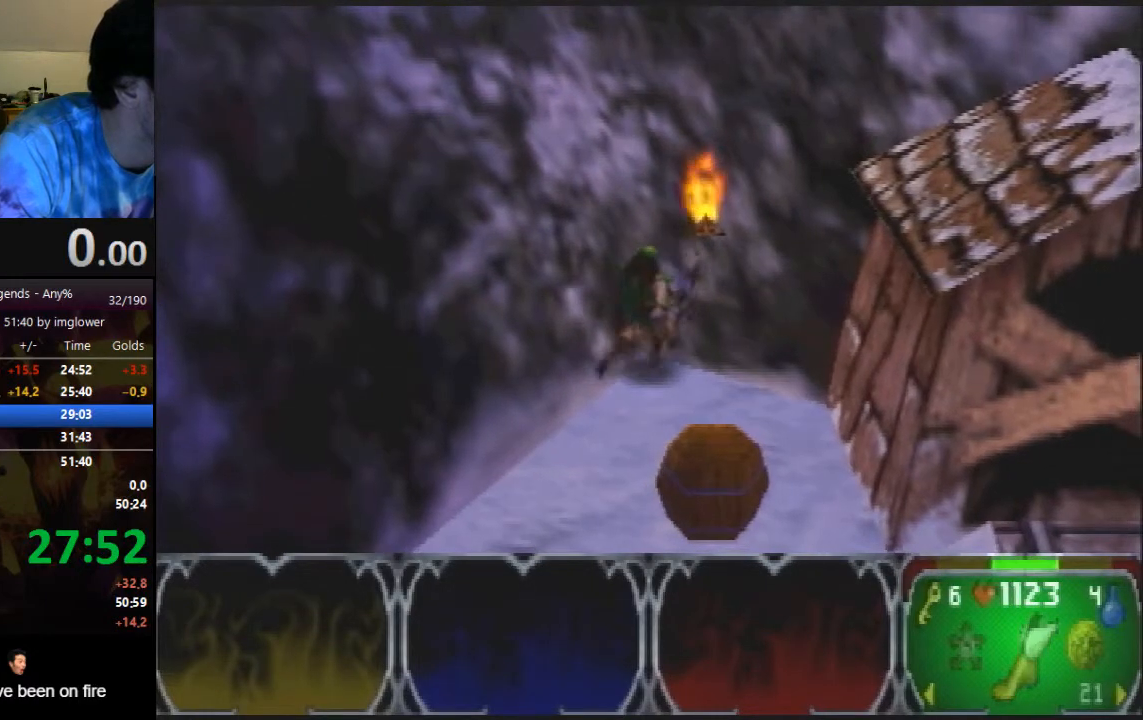
{"buttons": [], "left_stick": "up-right", "button_events": []}
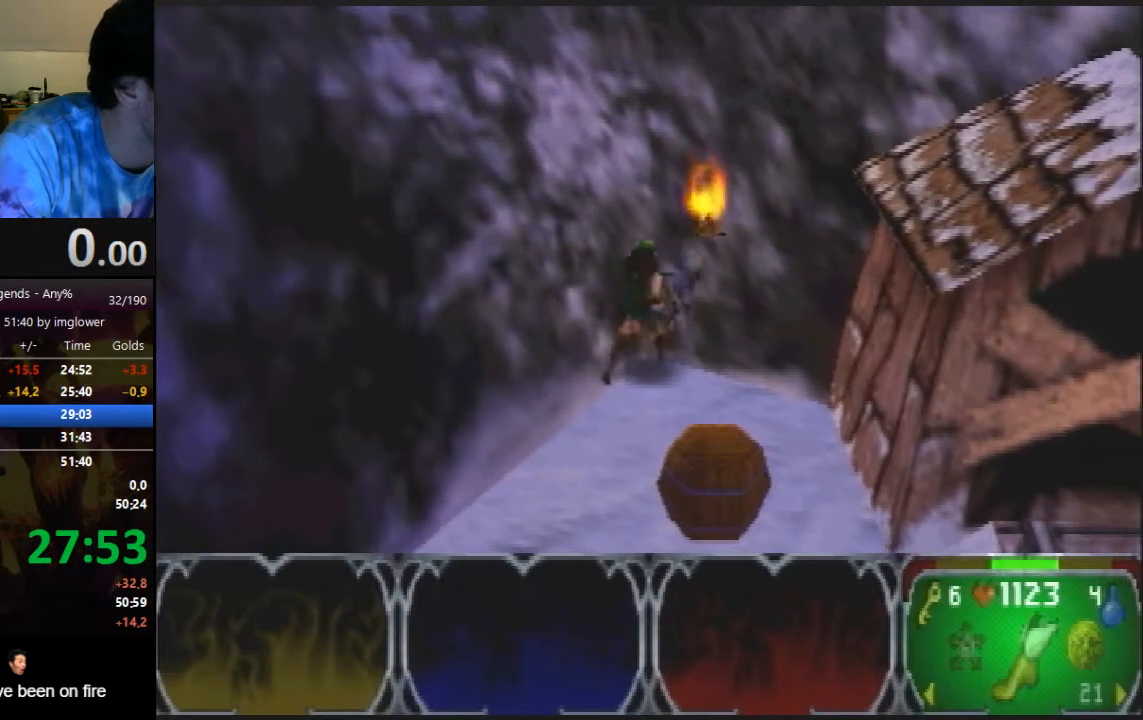
{"buttons": [], "left_stick": "up-right", "button_events": []}
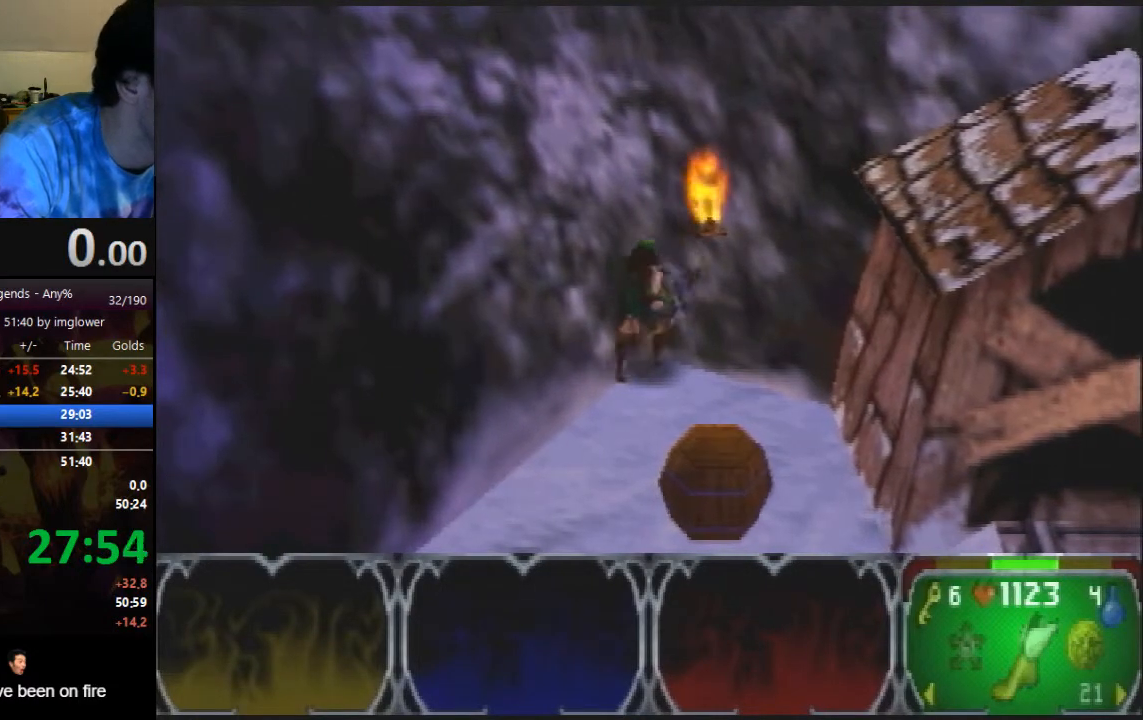
{"buttons": [], "left_stick": "up-right", "button_events": []}
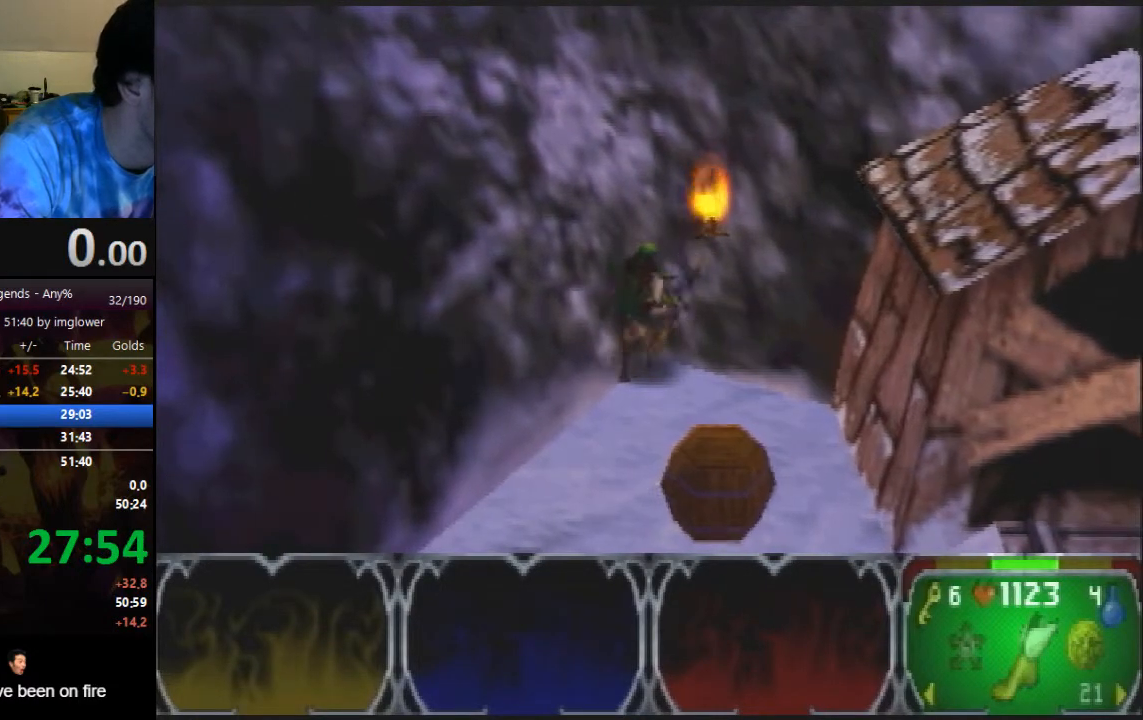
{"buttons": [], "left_stick": "up-right", "button_events": []}
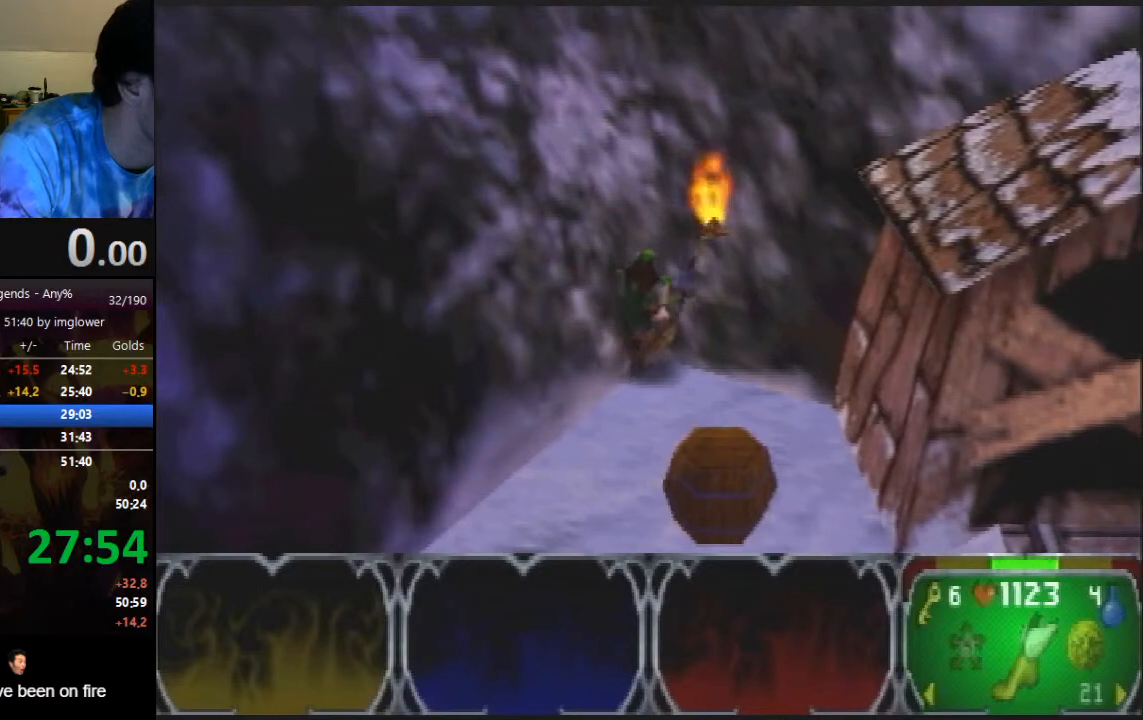
{"buttons": [], "left_stick": "up-right", "button_events": []}
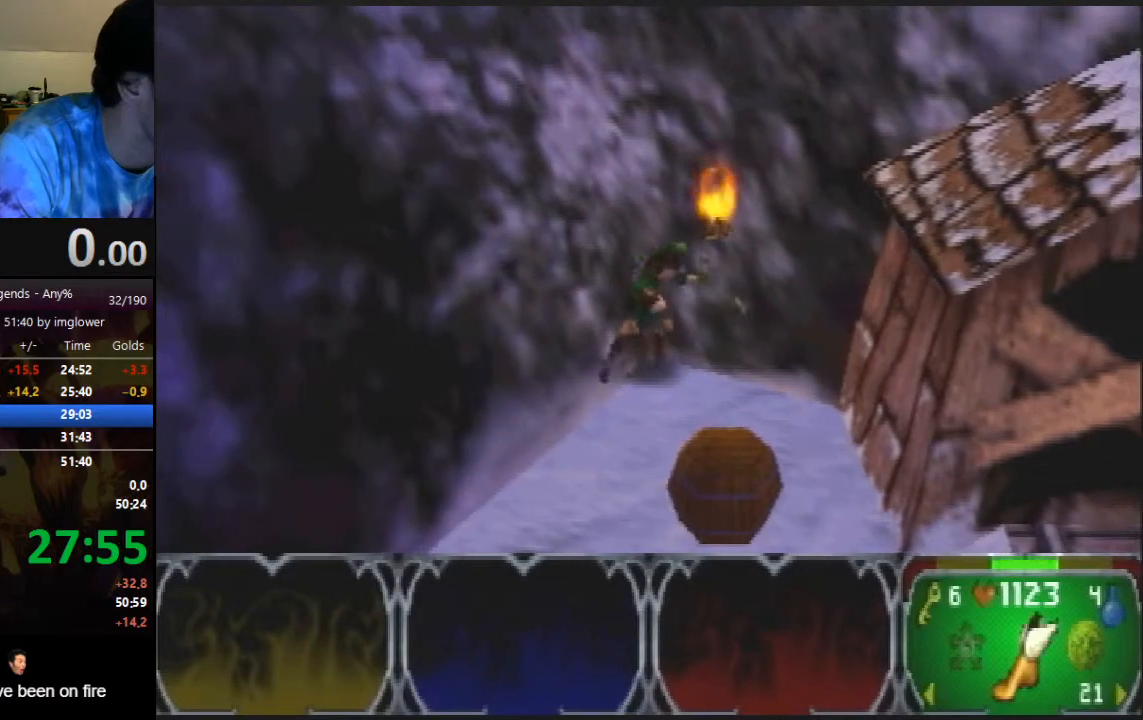
{"buttons": [], "left_stick": "up", "button_events": []}
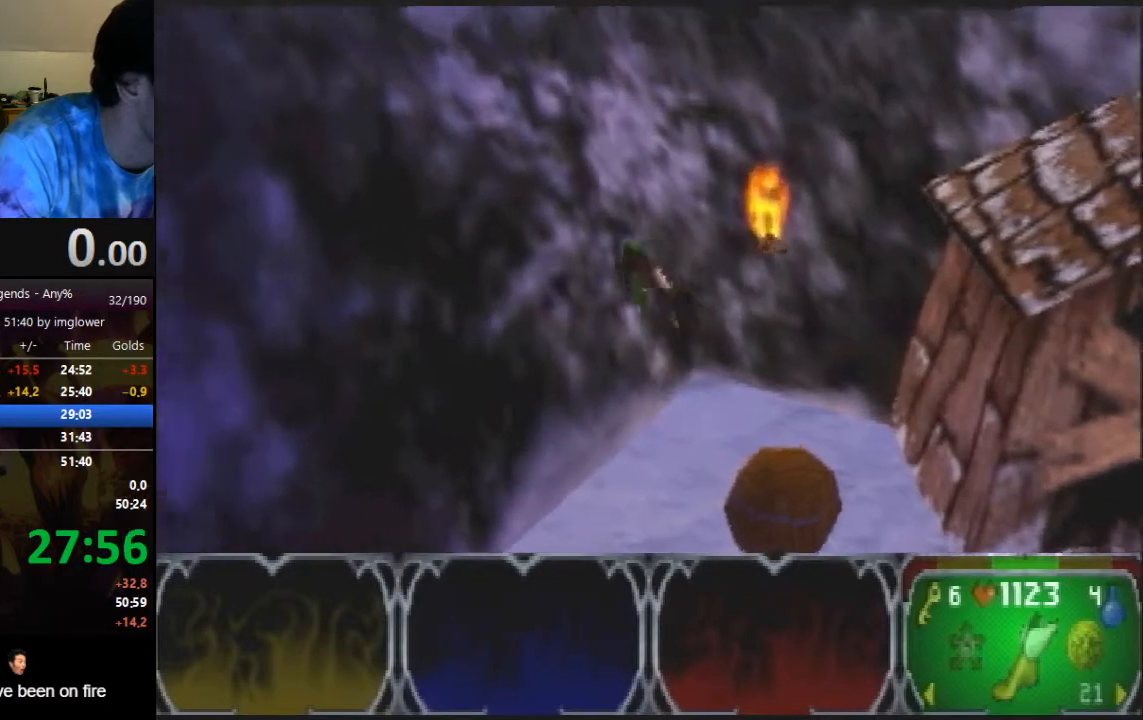
{"buttons": [], "left_stick": "right", "button_events": []}
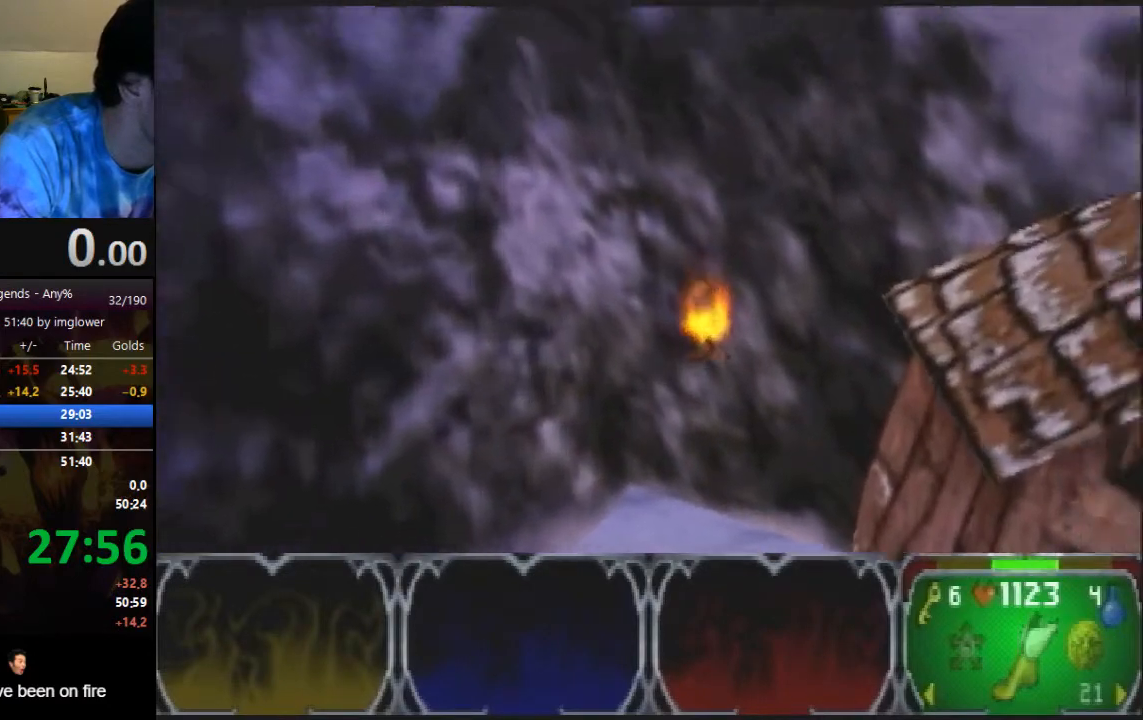
{"buttons": [], "left_stick": "right", "button_events": []}
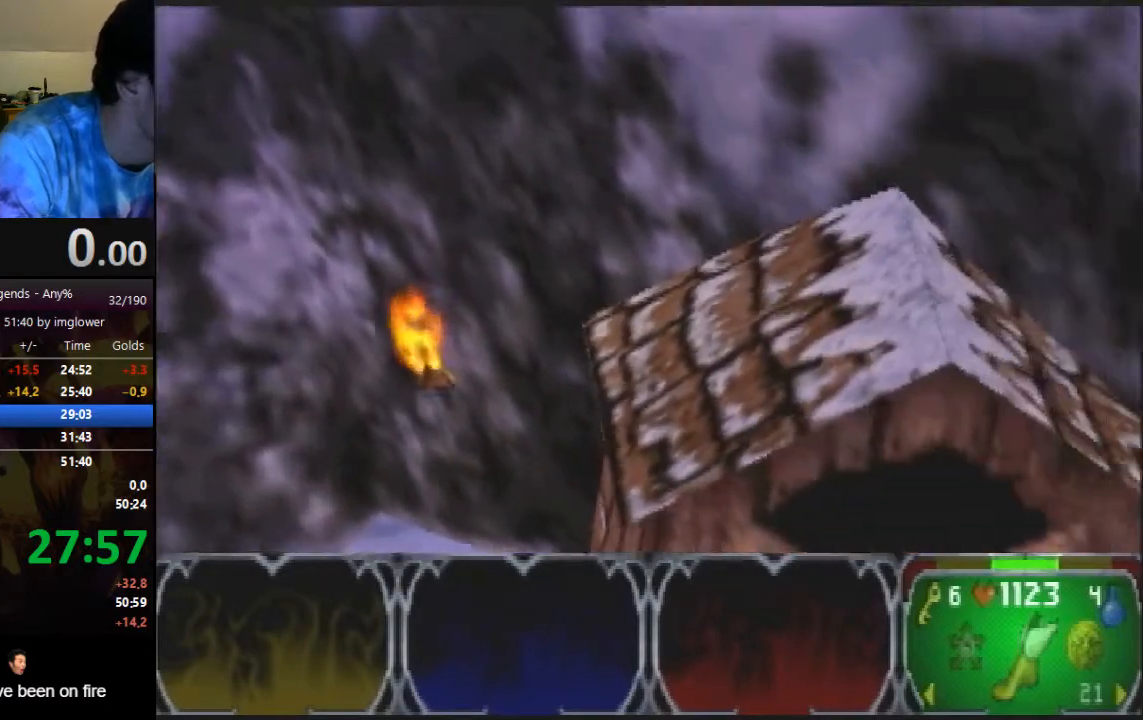
{"buttons": [], "left_stick": "right", "button_events": []}